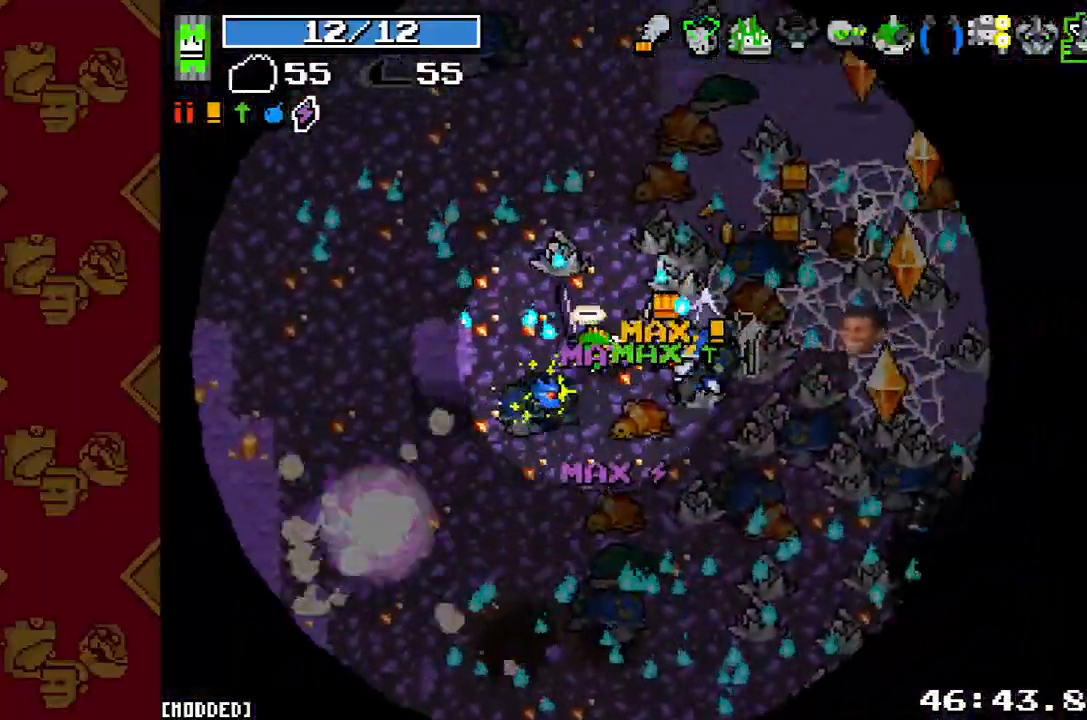
Gameplay with a controller (PlayStation layout); each line is a JSON object with the inputs held at the frame after it. "button_events" lists button changes between this image and that frame as [ms after this image, input, new state], when the widget could be followed in between (sticks are given only as held states). Not read: L3 R3.
{"buttons": [], "left_stick": "left", "right_stick": "down-right", "button_events": [[100, "L1", "up"], [133, "R2", "down"], [233, "R2", "up"]]}
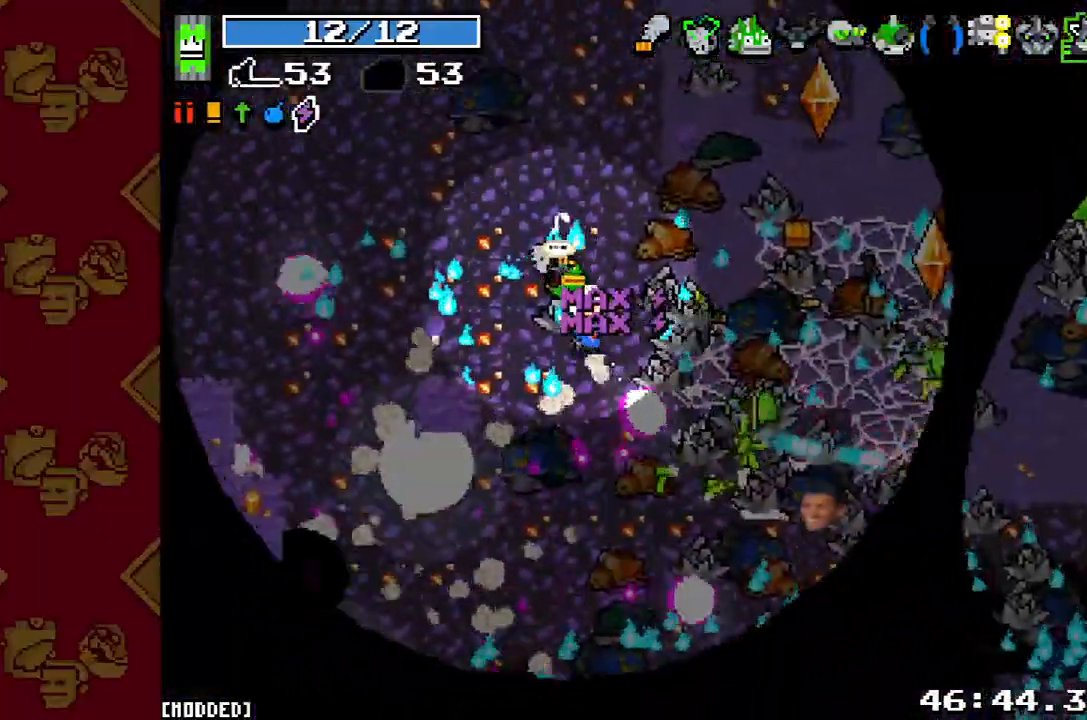
{"buttons": ["R2"], "left_stick": "up-right", "right_stick": "right", "button_events": [[100, "R2", "down"], [233, "R2", "up"], [467, "R2", "down"]]}
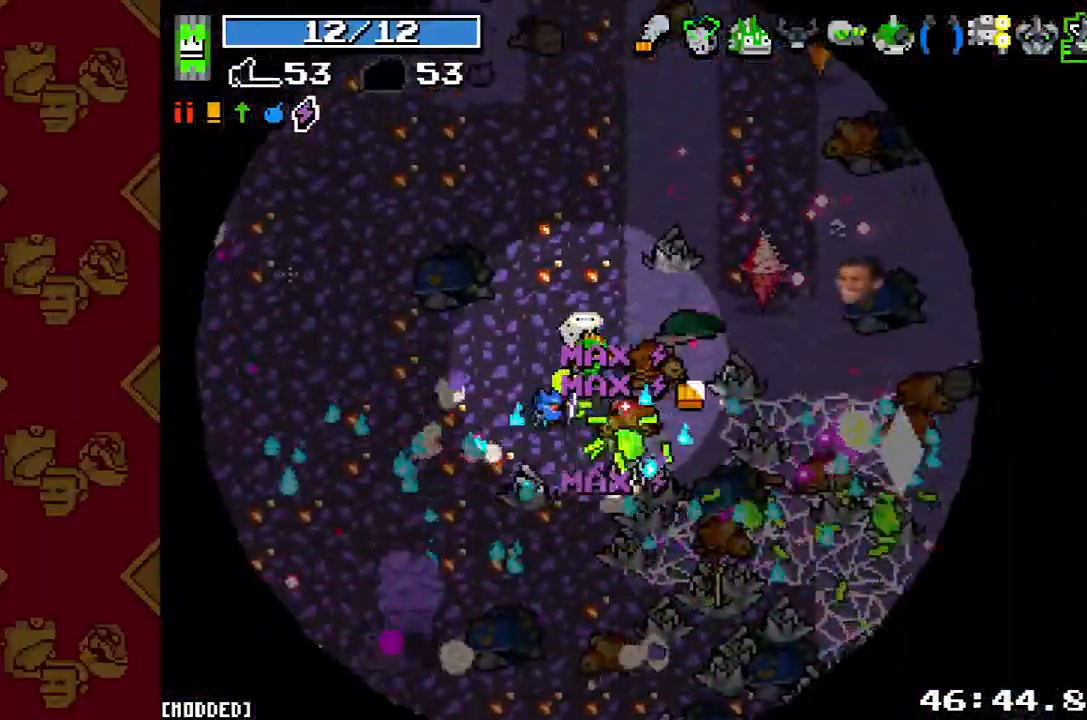
{"buttons": [], "left_stick": "down-left", "right_stick": "right", "button_events": [[100, "R2", "up"], [333, "R2", "down"], [433, "R2", "up"]]}
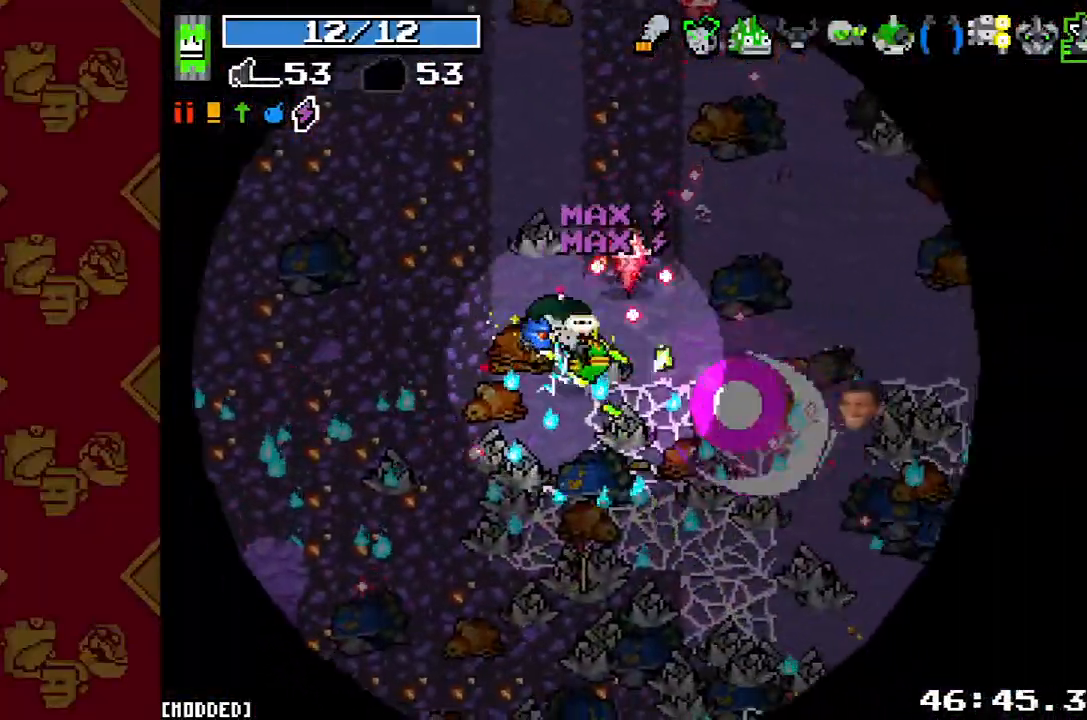
{"buttons": [], "left_stick": "up-right", "right_stick": "up-right", "button_events": [[233, "R2", "down"], [367, "R2", "up"]]}
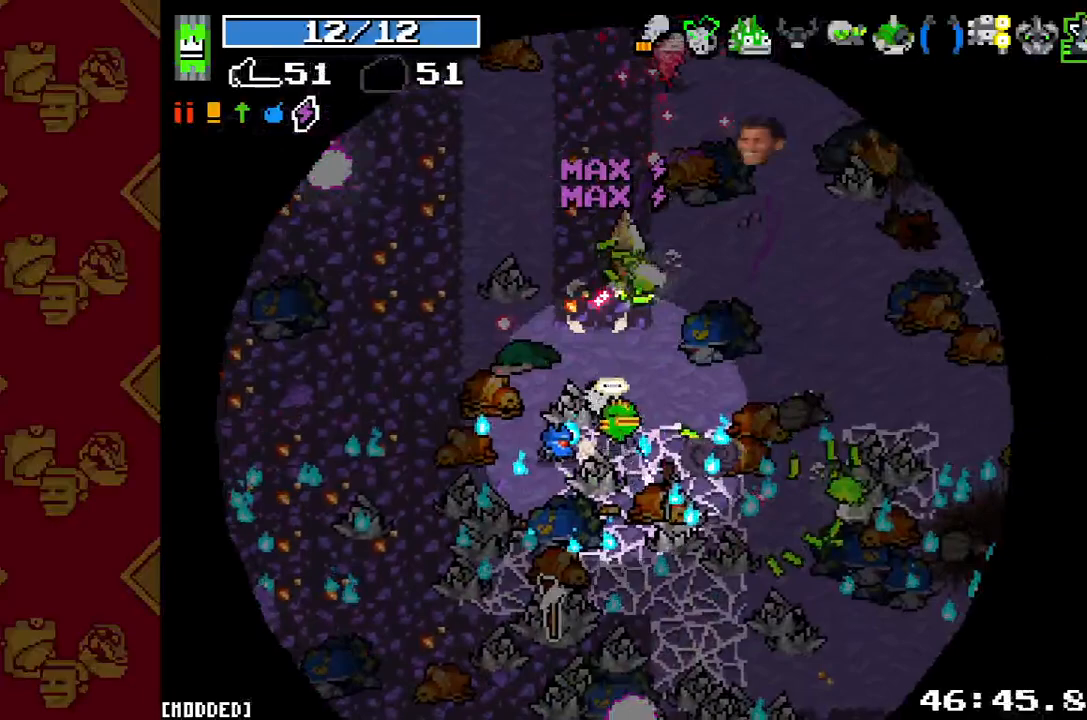
{"buttons": ["R2"], "left_stick": "up", "right_stick": "up", "button_events": [[433, "R2", "down"]]}
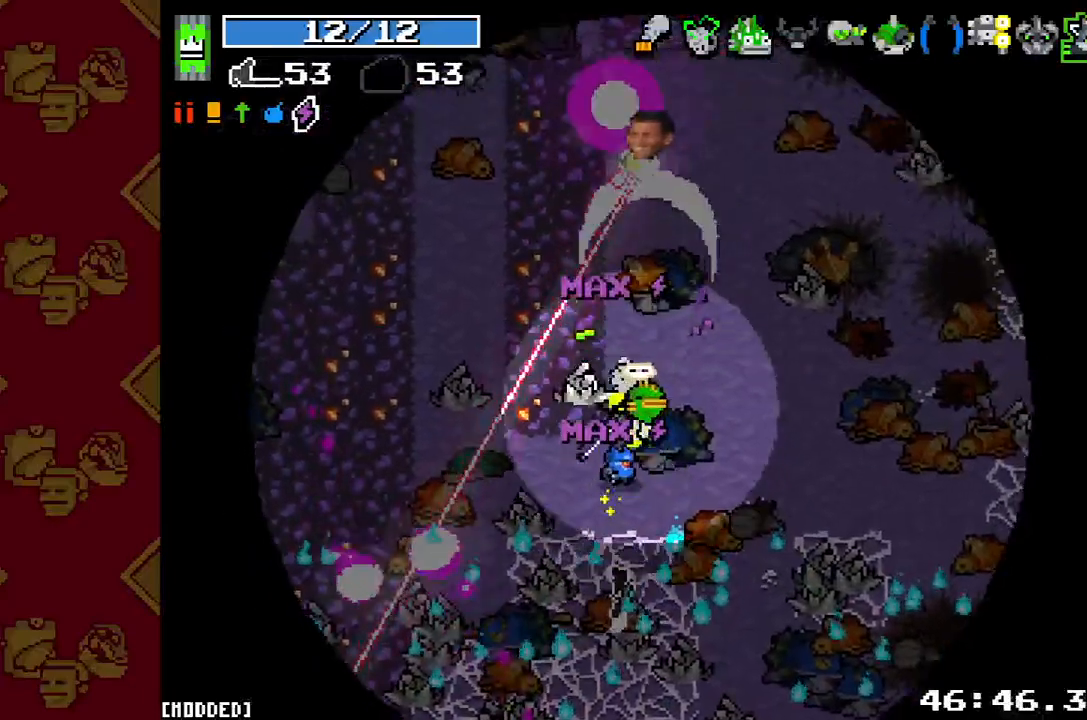
{"buttons": [], "left_stick": "right", "right_stick": "center", "button_events": [[67, "R2", "up"]]}
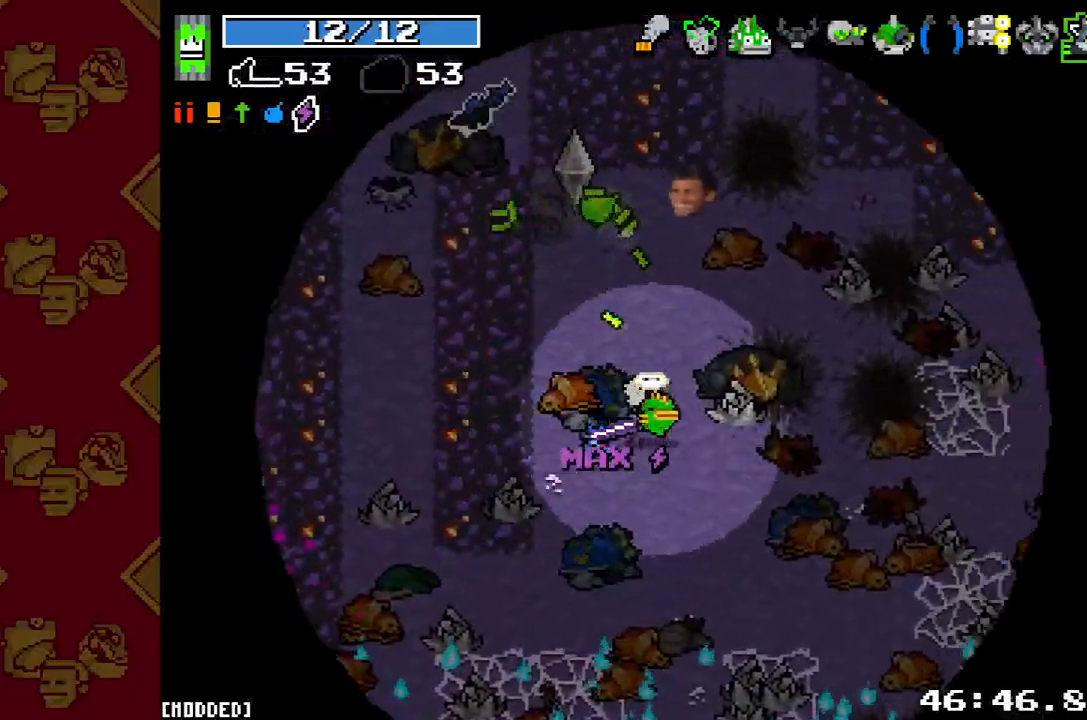
{"buttons": [], "left_stick": "down-right", "right_stick": "right", "button_events": []}
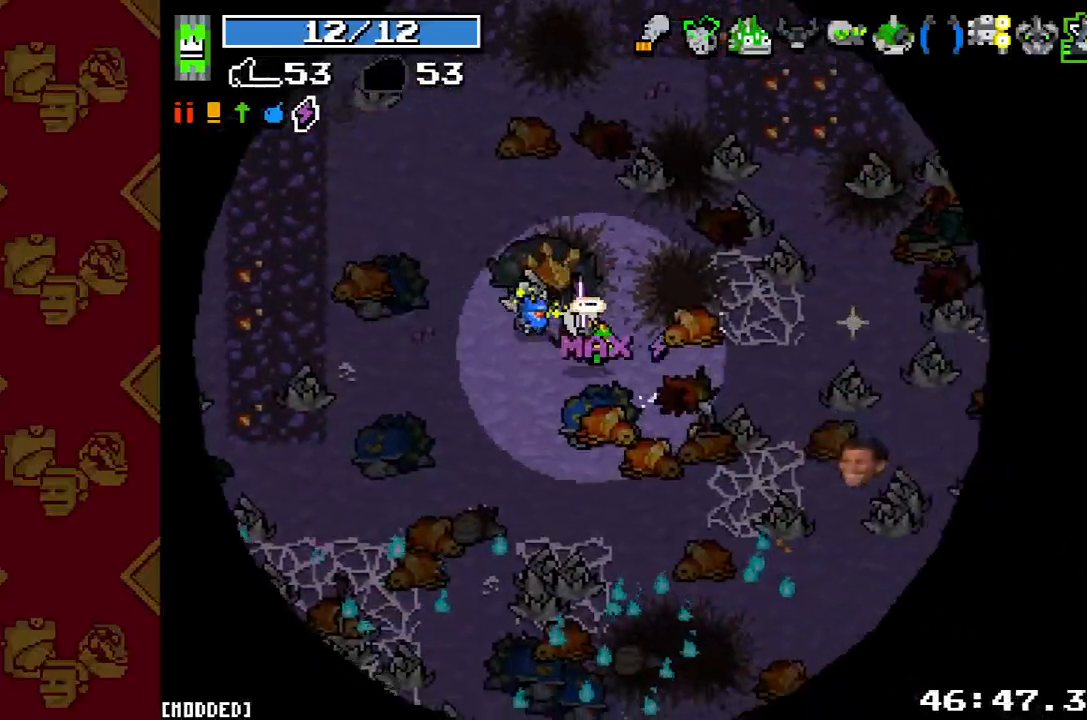
{"buttons": [], "left_stick": "right", "right_stick": "right", "button_events": []}
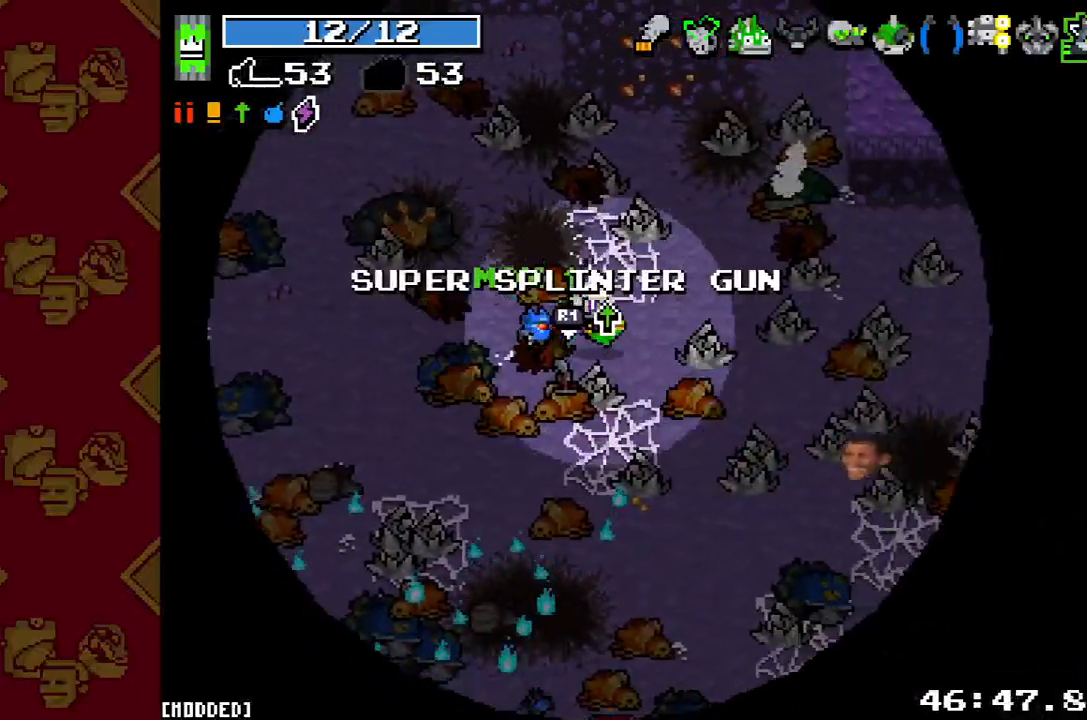
{"buttons": [], "left_stick": "down-right", "right_stick": "down-right", "button_events": []}
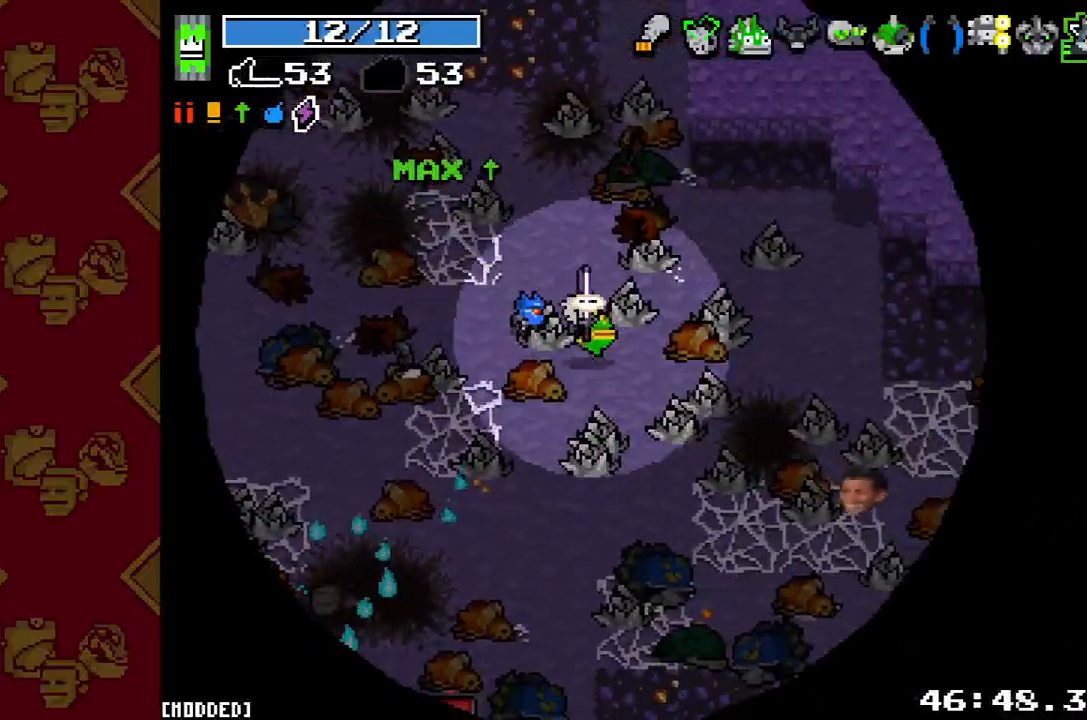
{"buttons": [], "left_stick": "down-right", "right_stick": "down-right", "button_events": []}
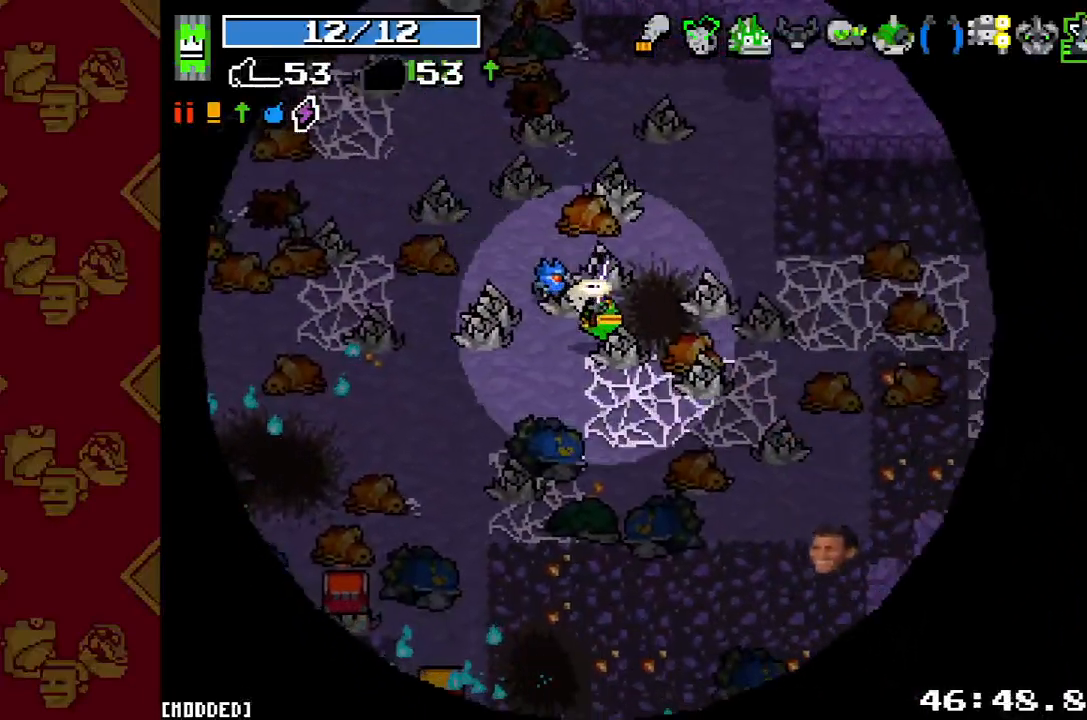
{"buttons": [], "left_stick": "right", "right_stick": "right", "button_events": [[200, "L2", "down"], [333, "L2", "up"]]}
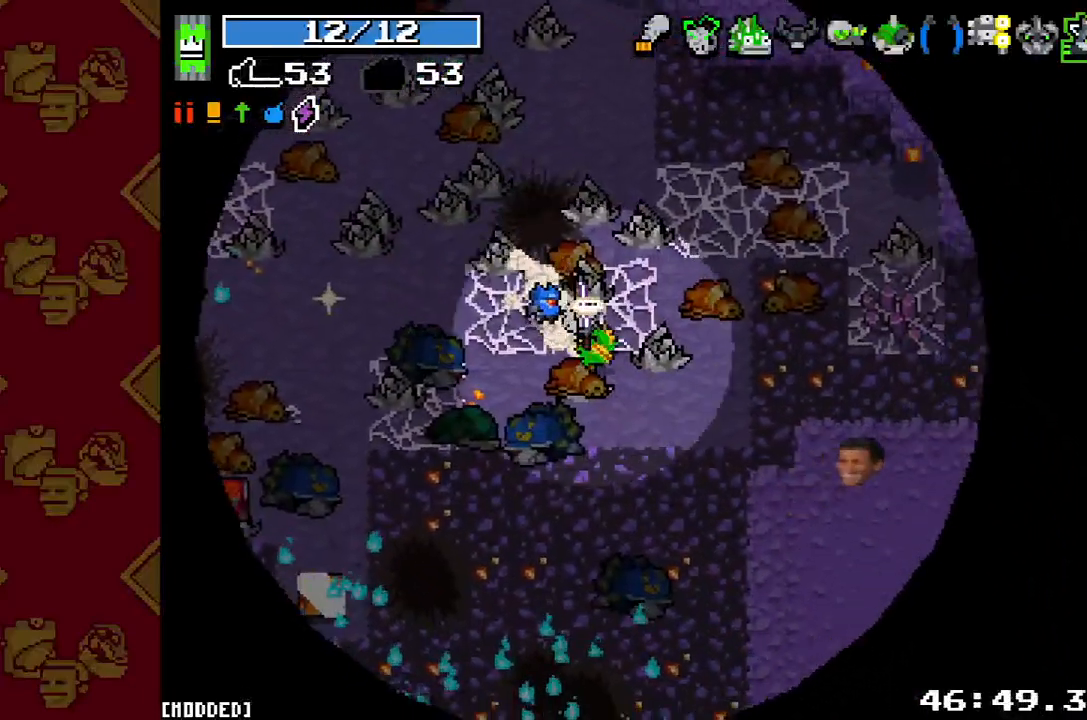
{"buttons": [], "left_stick": "right", "right_stick": "right", "button_events": [[233, "L2", "down"], [400, "L2", "up"]]}
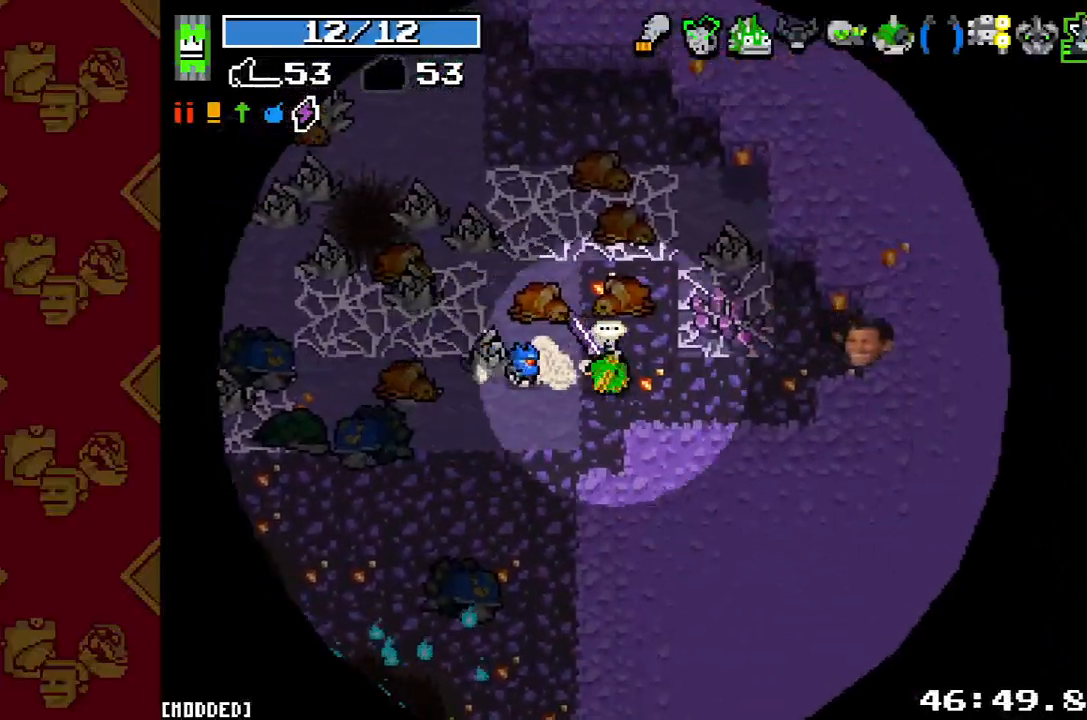
{"buttons": [], "left_stick": "down-left", "right_stick": "down-left", "button_events": [[300, "L2", "down"], [467, "L2", "up"]]}
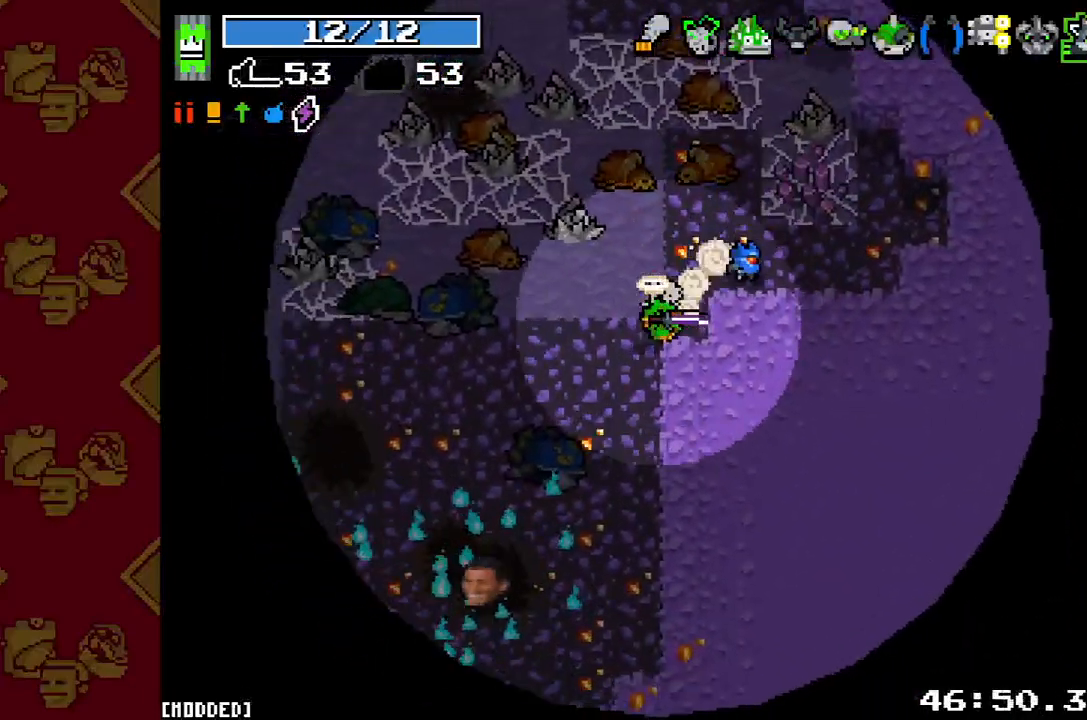
{"buttons": [], "left_stick": "left", "right_stick": "down-left", "button_events": [[267, "L2", "down"], [400, "L2", "up"]]}
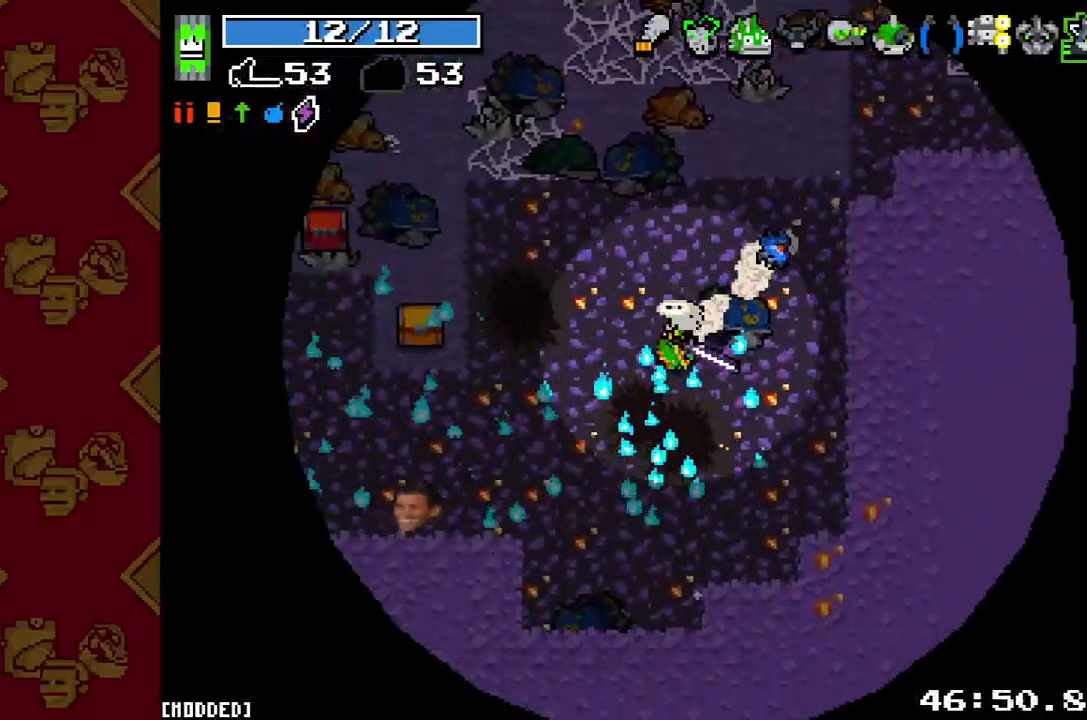
{"buttons": ["R2"], "left_stick": "left", "right_stick": "up-left", "button_events": [[400, "R2", "down"]]}
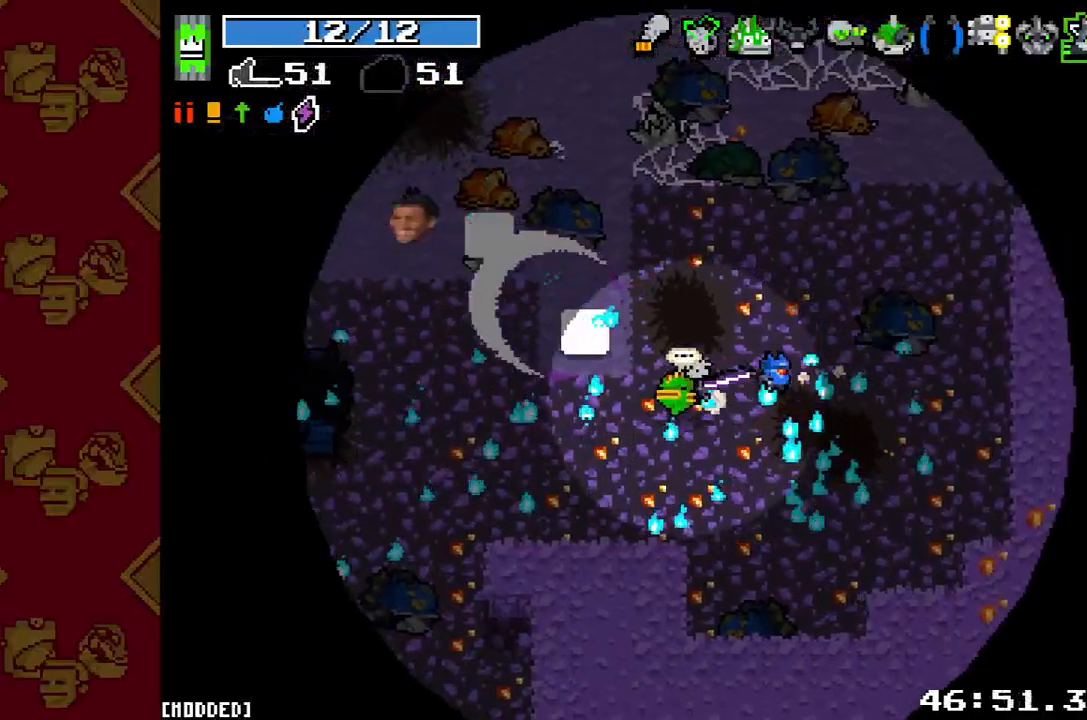
{"buttons": ["L2"], "left_stick": "up-left", "right_stick": "up-left", "button_events": [[33, "R2", "up"], [333, "L2", "down"]]}
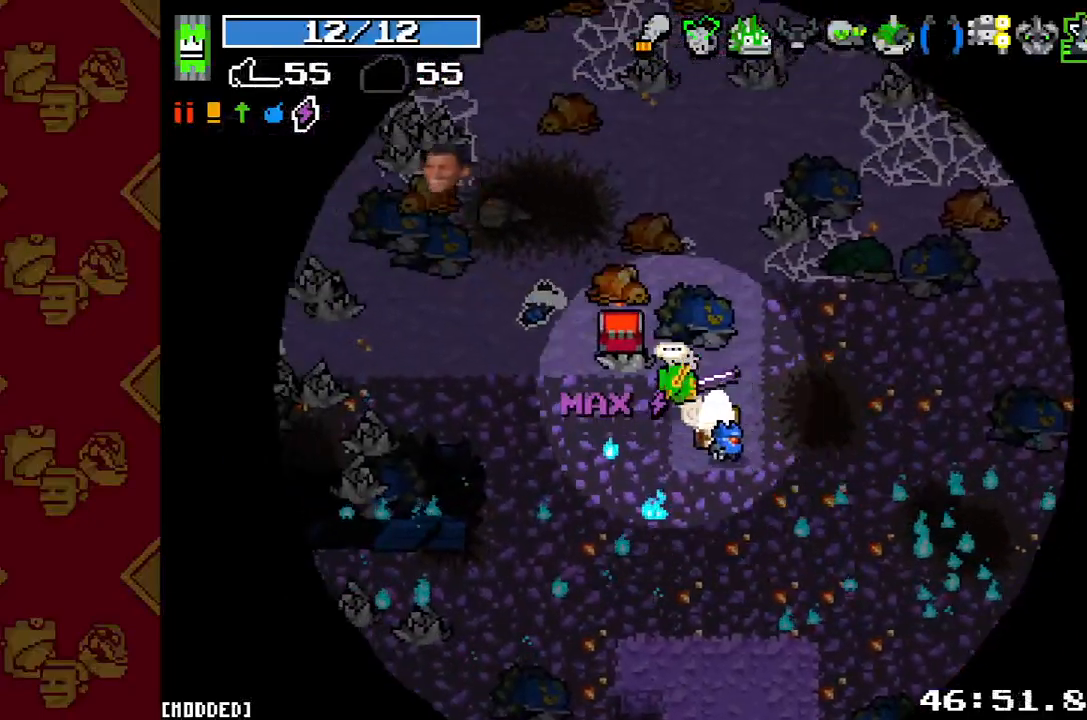
{"buttons": [], "left_stick": "up-left", "right_stick": "up-left", "button_events": [[33, "L2", "up"], [300, "L2", "down"], [467, "L2", "up"]]}
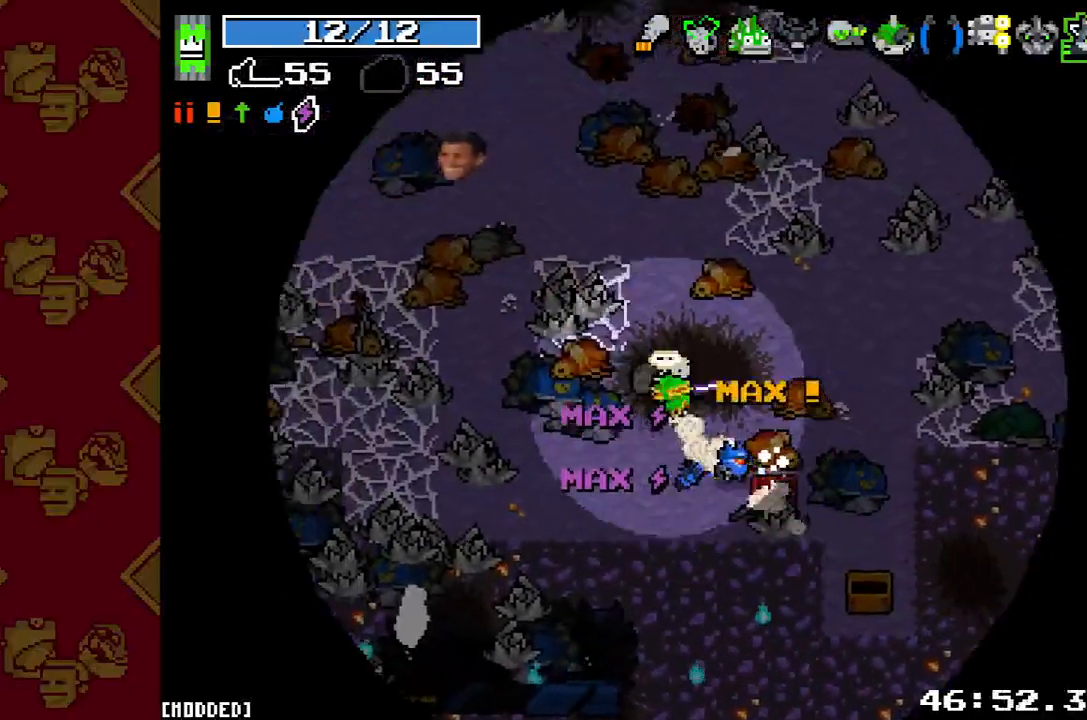
{"buttons": [], "left_stick": "up", "right_stick": "up", "button_events": [[267, "L2", "down"], [367, "L2", "up"]]}
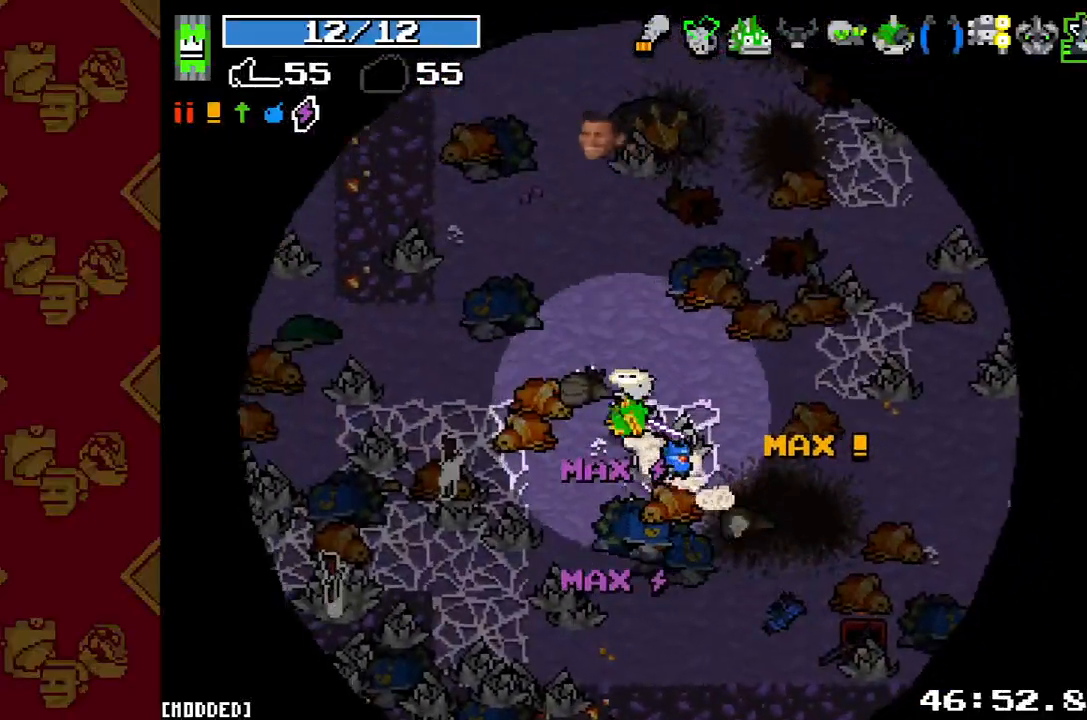
{"buttons": [], "left_stick": "up", "right_stick": "up", "button_events": [[200, "L2", "down"], [367, "L2", "up"]]}
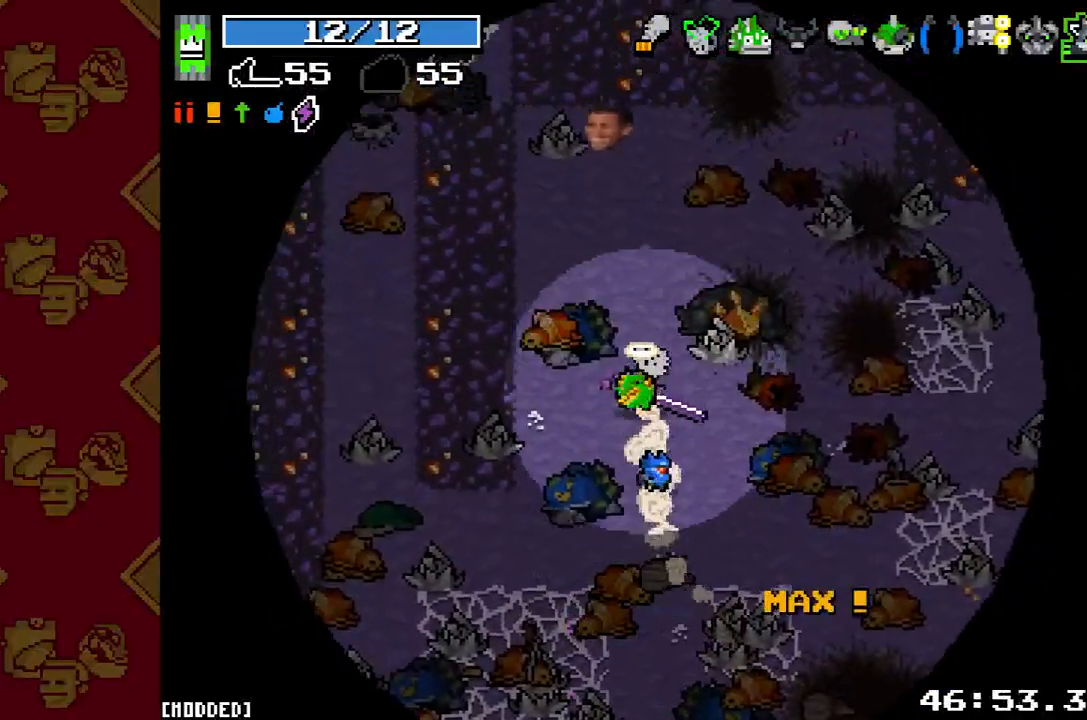
{"buttons": [], "left_stick": "up", "right_stick": "up", "button_events": [[133, "L2", "down"], [300, "L2", "up"]]}
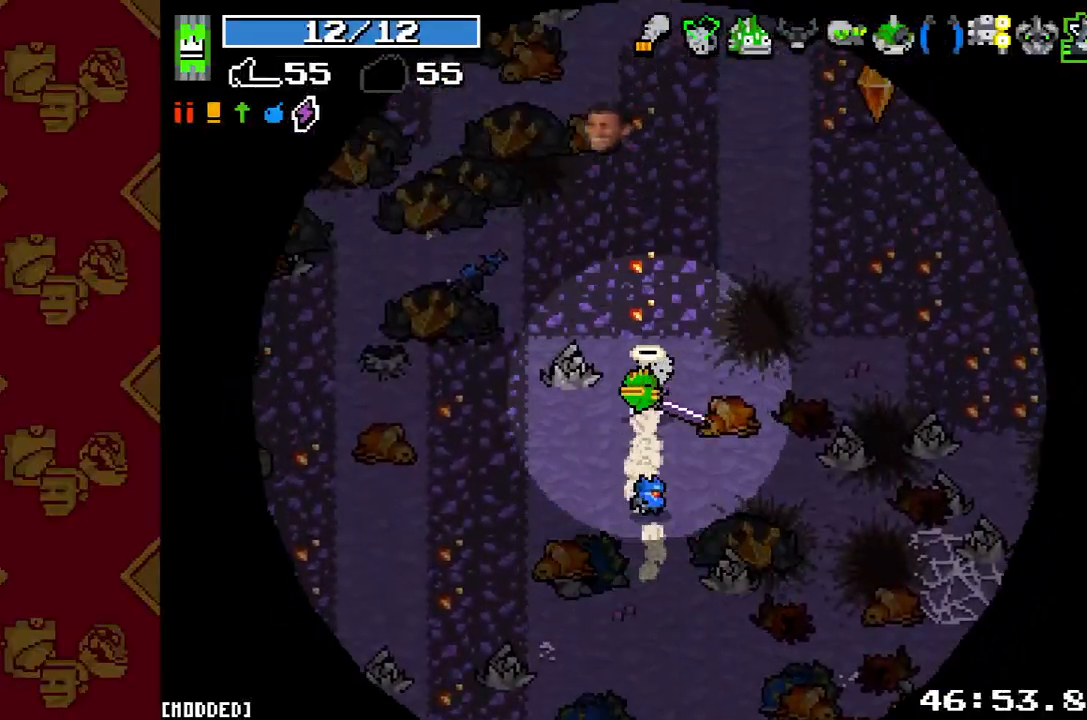
{"buttons": [], "left_stick": "up-right", "right_stick": "right", "button_events": [[33, "L2", "down"], [200, "L2", "up"]]}
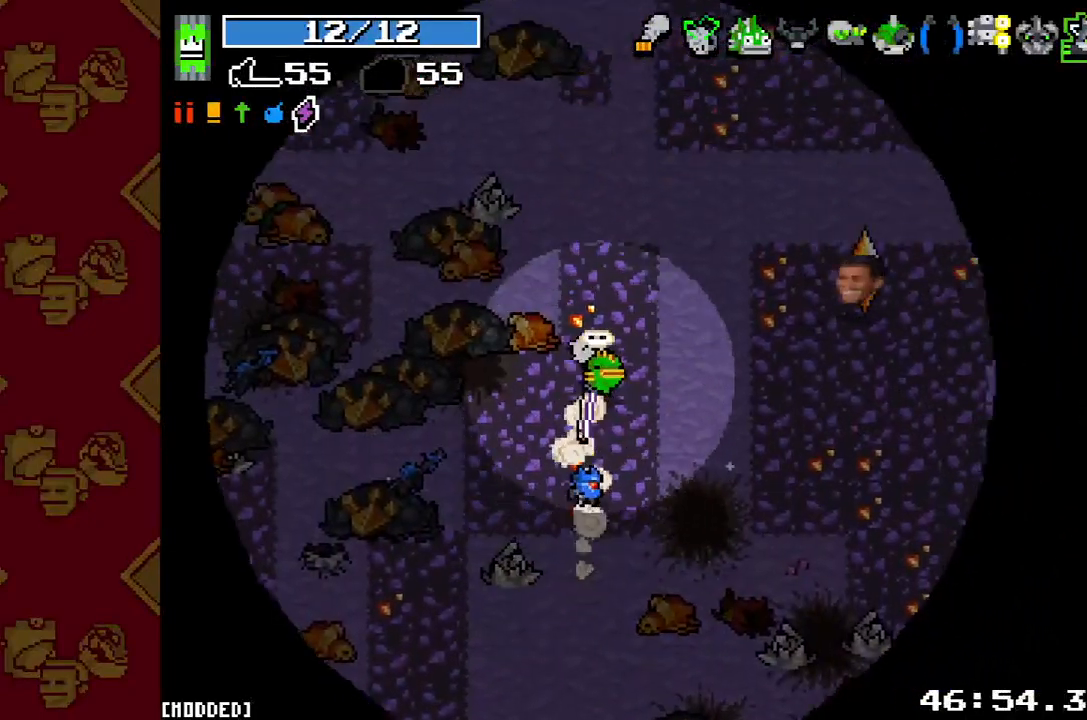
{"buttons": [], "left_stick": "up-right", "right_stick": "right", "button_events": [[167, "R2", "down"], [300, "R2", "up"]]}
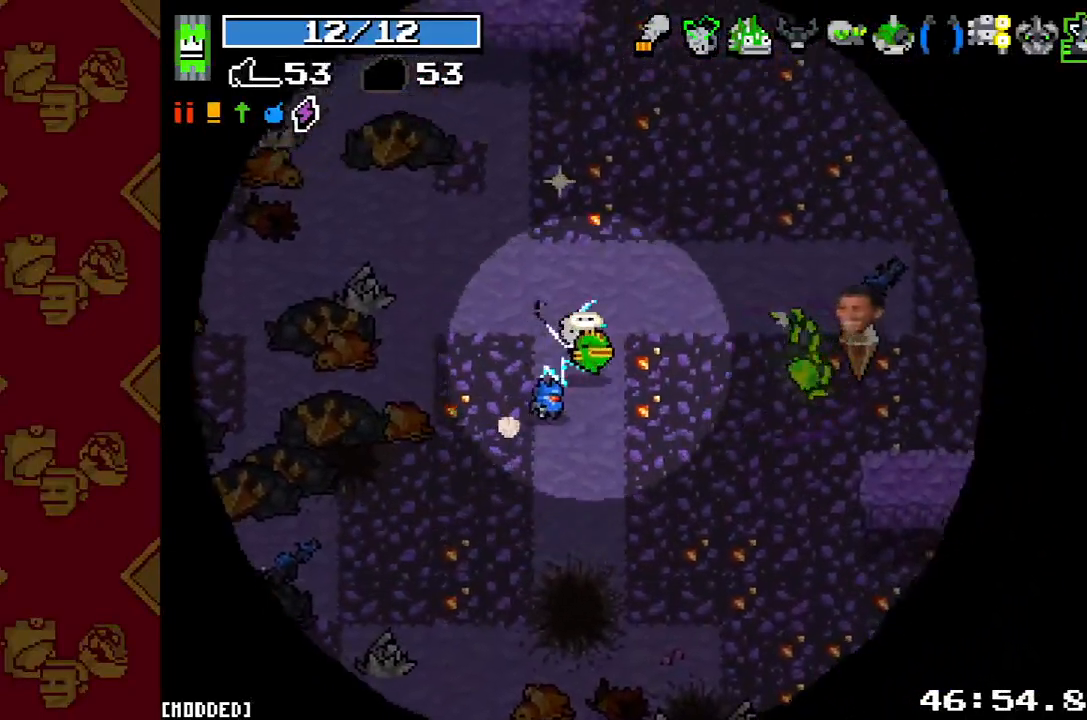
{"buttons": [], "left_stick": "up-left", "right_stick": "up-left", "button_events": []}
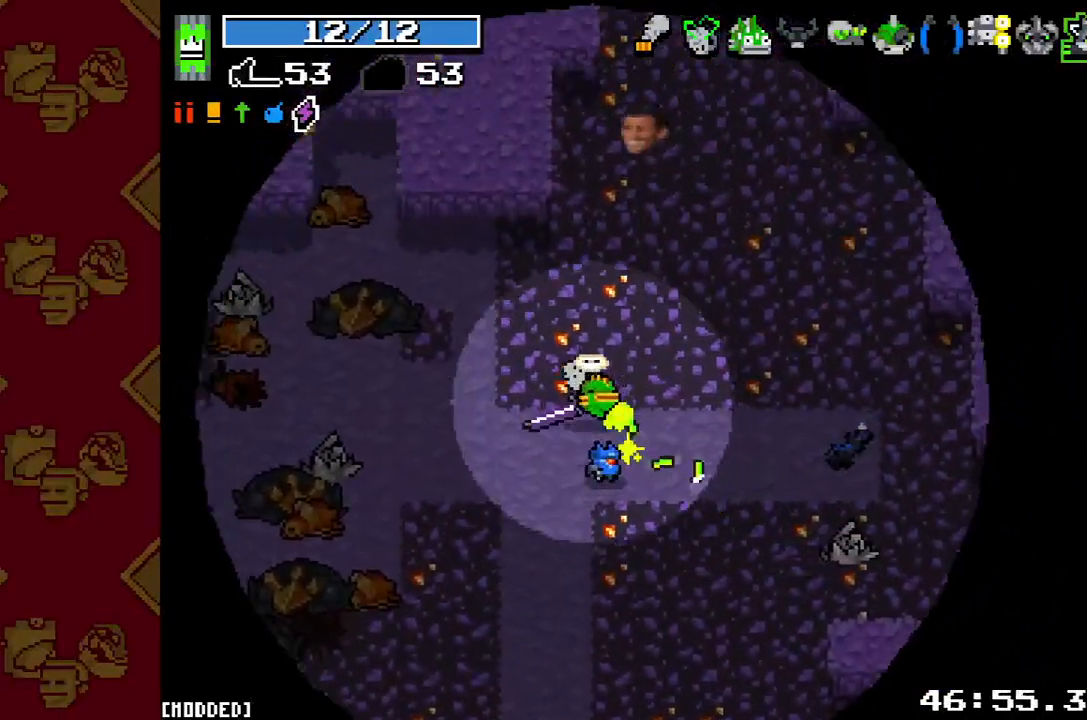
{"buttons": [], "left_stick": "left", "right_stick": "left", "button_events": [[400, "L2", "down"], [500, "L2", "up"]]}
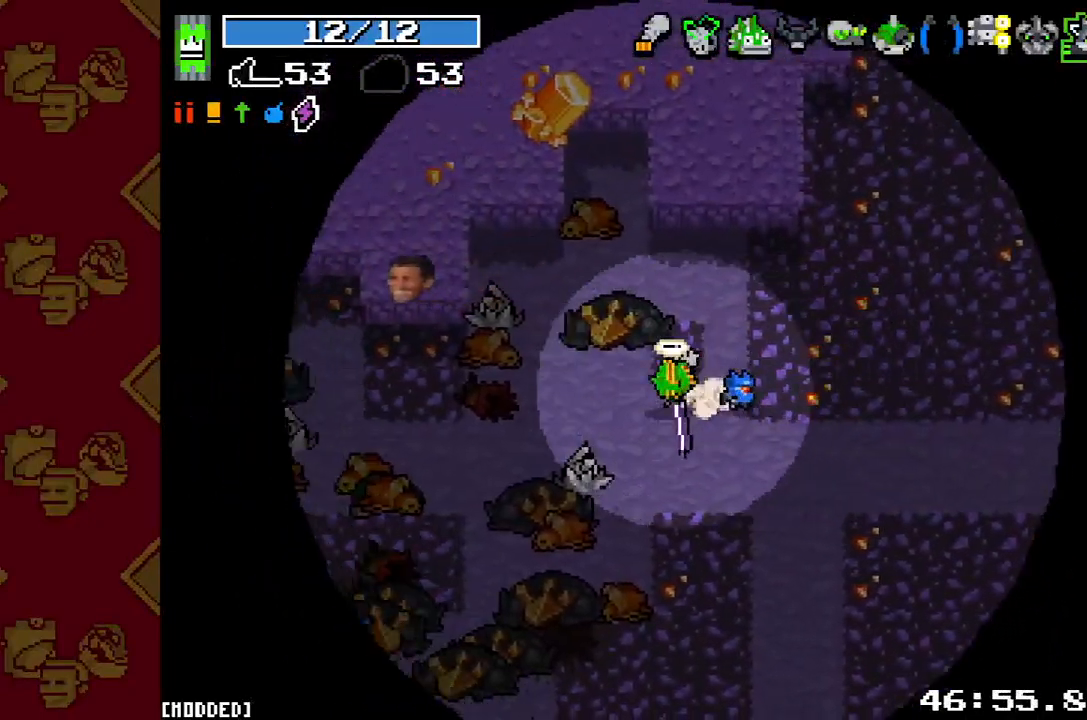
{"buttons": [], "left_stick": "left", "right_stick": "left", "button_events": [[300, "L2", "down"], [433, "L2", "up"]]}
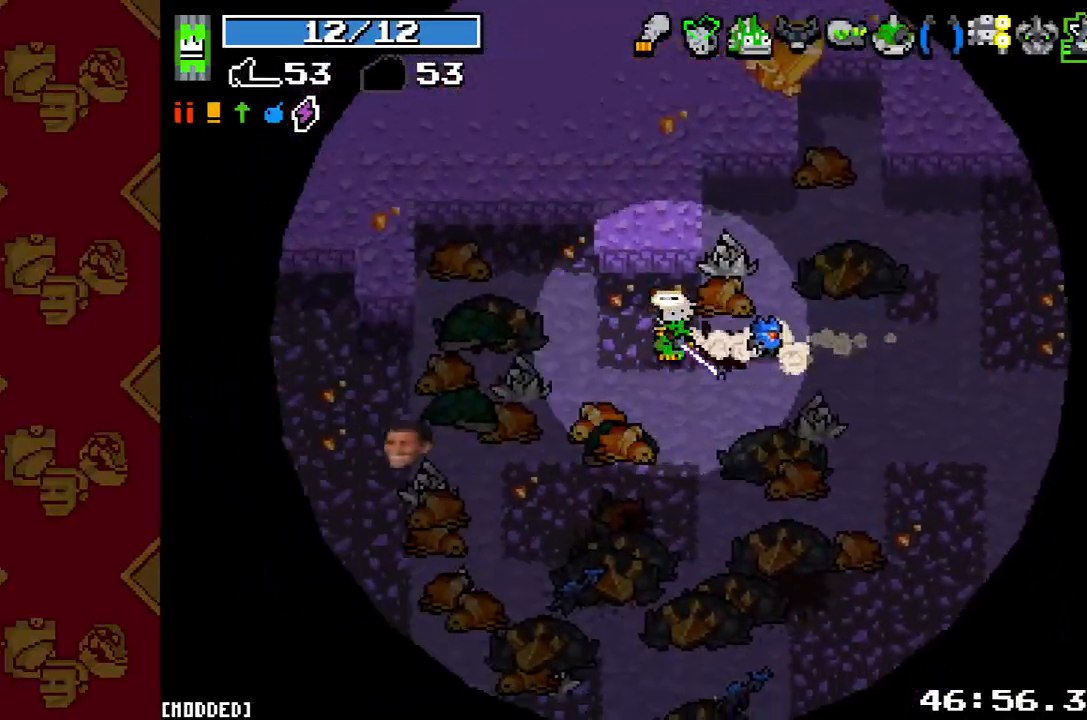
{"buttons": [], "left_stick": "down-right", "right_stick": "down-right", "button_events": []}